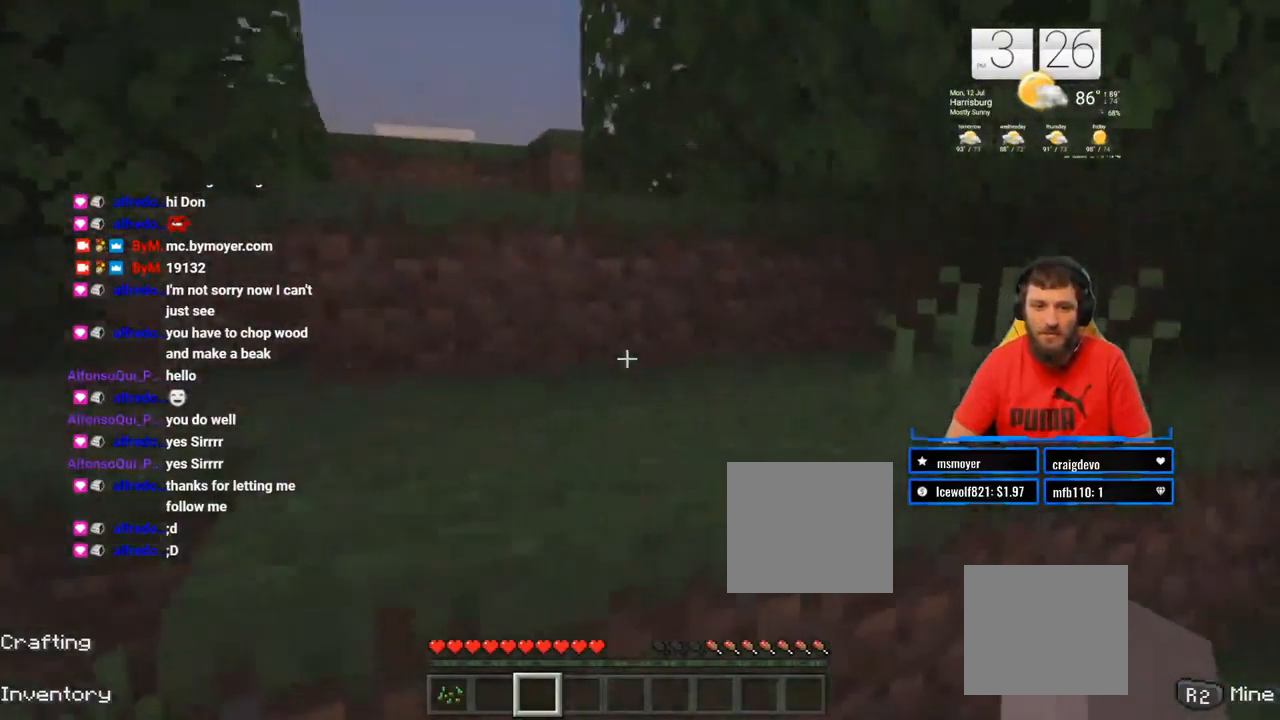
Gameplay with a controller (PlayStation layout); each line is a JSON object with the inputs held at the frame after it (dt_ms = milliseconds from this image to that frame). "events" lists button and stick changes between this image and that frame as [ms after this image, input, new state], when the widget could be followed in between. Not read: CROSS.
{"dt_ms": 500, "buttons": [], "left_stick": "up", "right_stick": "center", "events": [[133, "right_stick", "left"], [333, "right_stick", "center"]]}
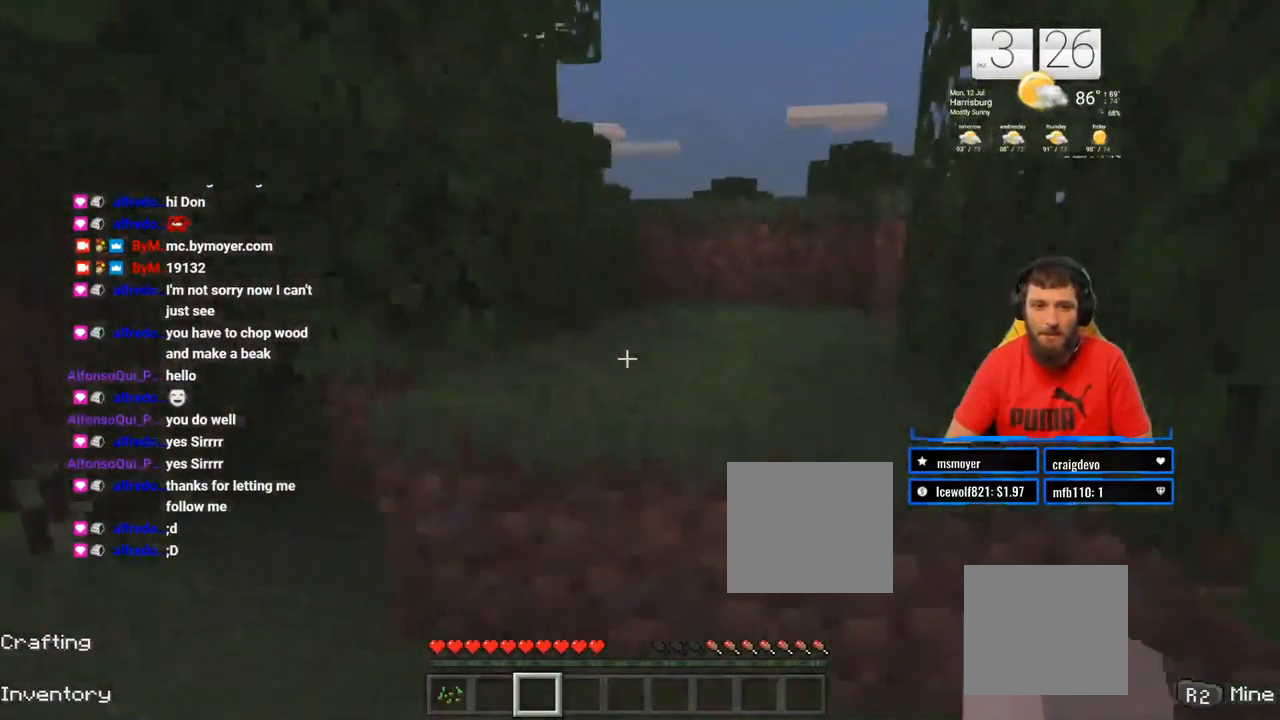
{"dt_ms": 500, "buttons": [], "left_stick": "up", "right_stick": "center", "events": [[317, "right_stick", "right"], [433, "right_stick", "center"]]}
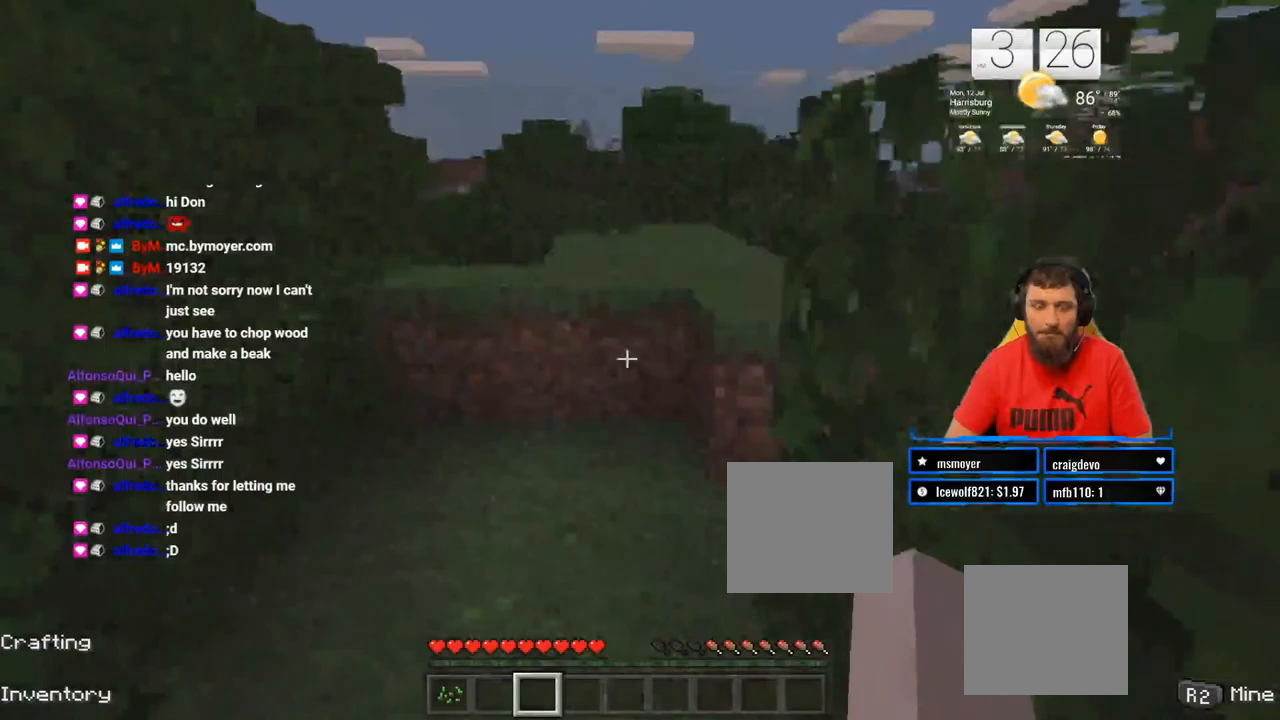
{"dt_ms": 500, "buttons": [], "left_stick": "up", "right_stick": "center", "events": [[217, "right_stick", "right"], [317, "right_stick", "center"]]}
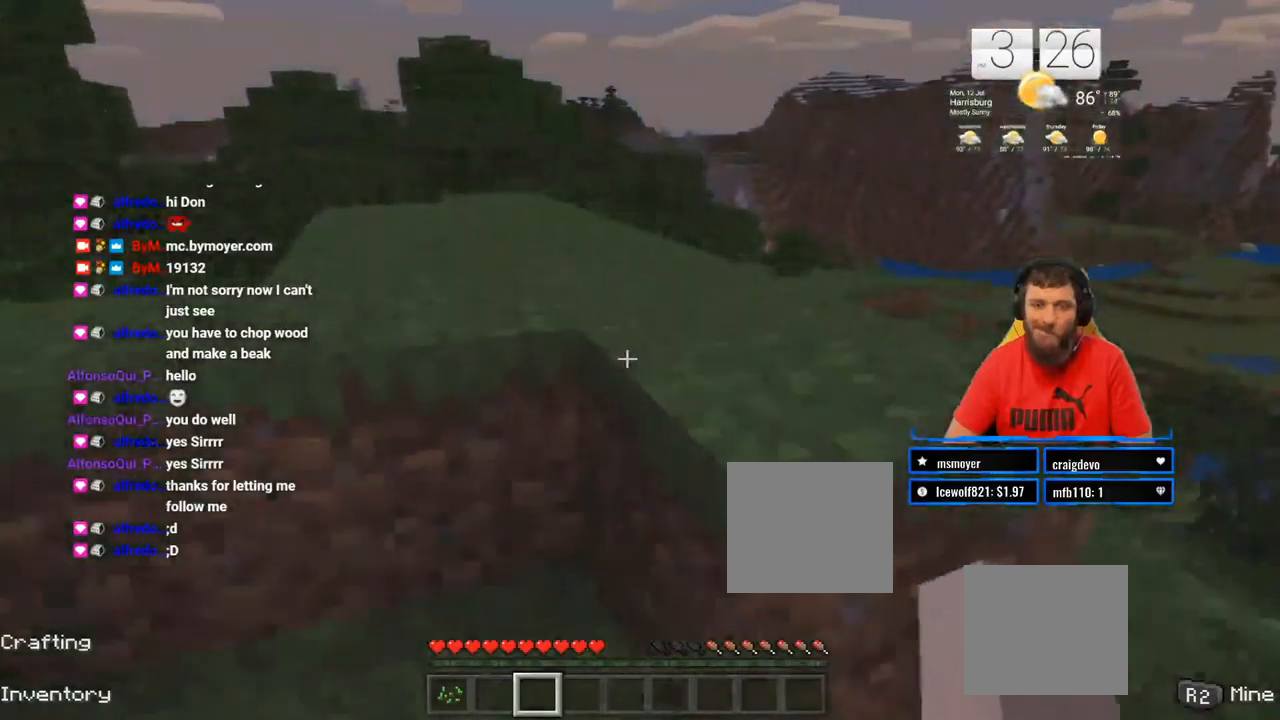
{"dt_ms": 500, "buttons": [], "left_stick": "up", "right_stick": "center"}
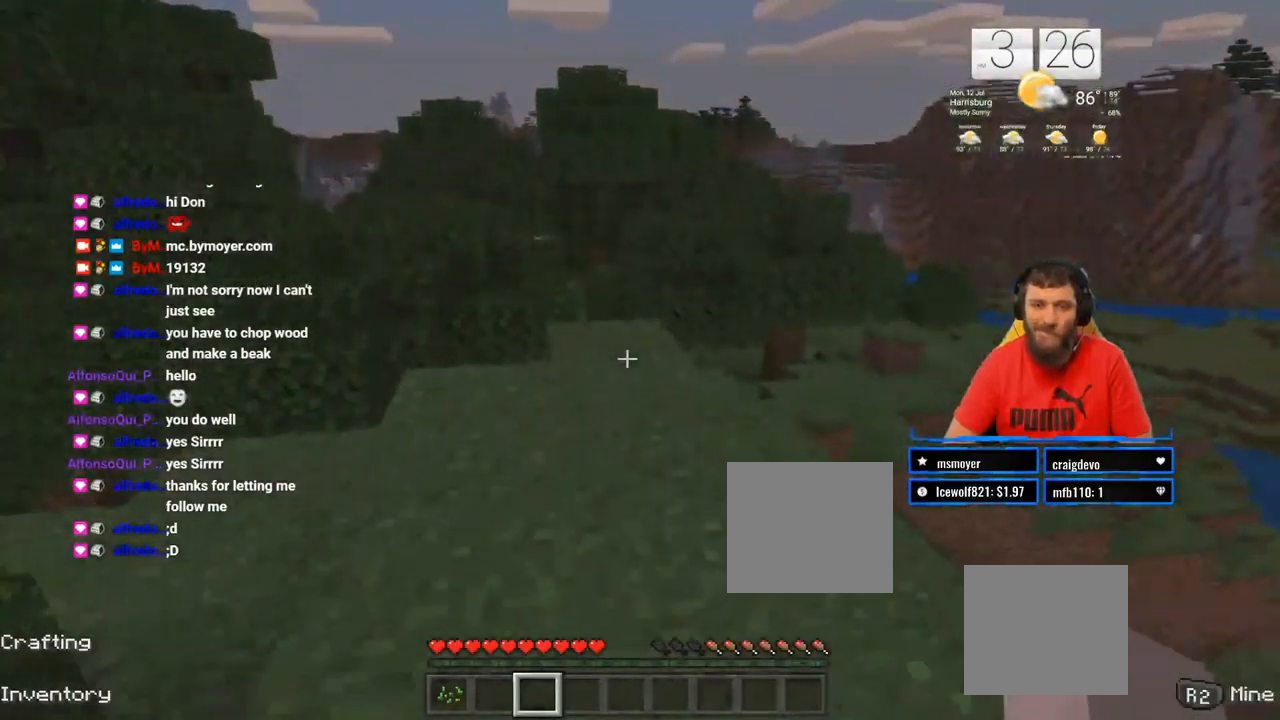
{"dt_ms": 500, "buttons": [], "left_stick": "up-right", "right_stick": "center", "events": [[33, "right_stick", "left"], [383, "left_stick", "up-right"], [500, "right_stick", "center"]]}
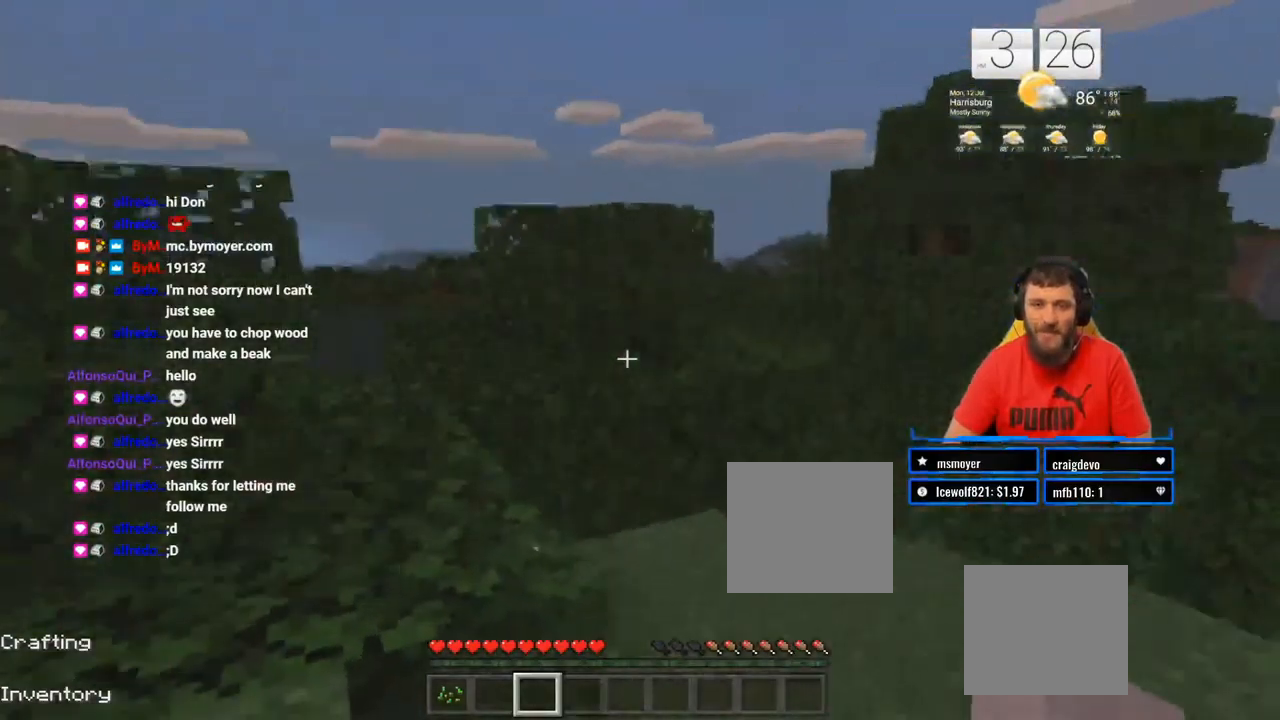
{"dt_ms": 500, "buttons": [], "left_stick": "down-left", "right_stick": "center"}
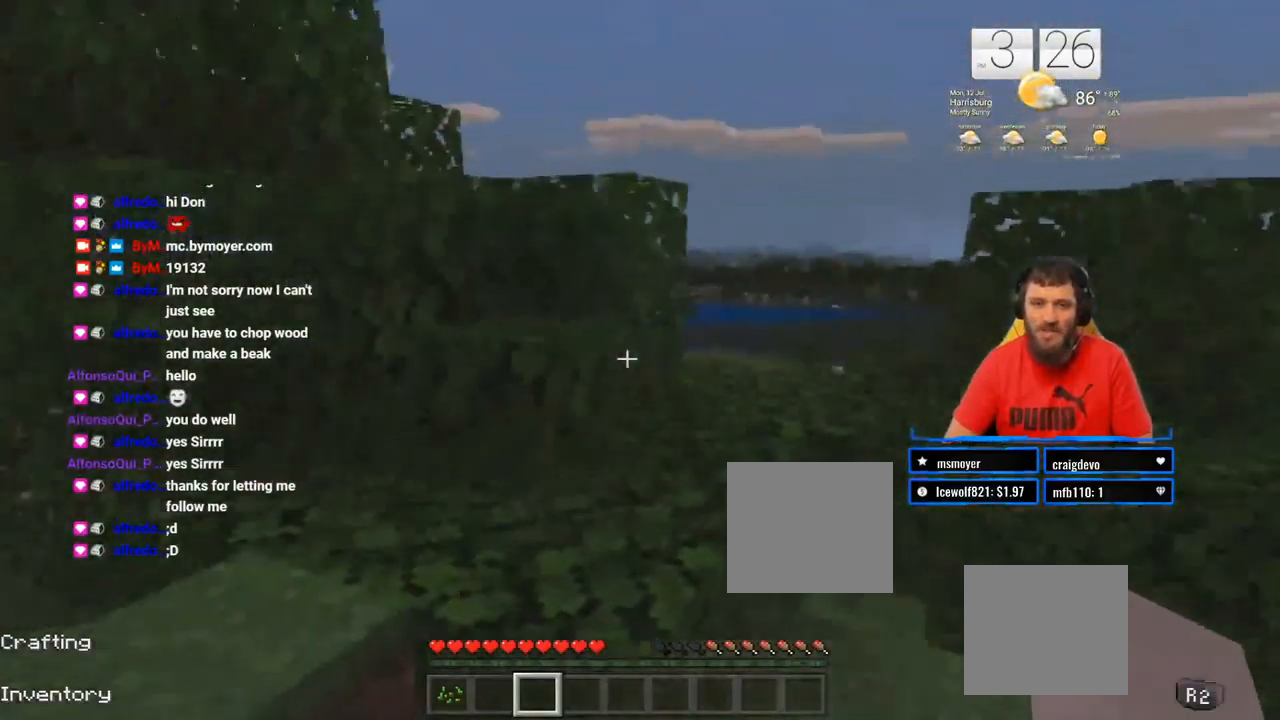
{"dt_ms": 500, "buttons": ["L3"], "left_stick": "up", "right_stick": "center", "events": [[183, "left_stick", "up"], [383, "L3", "down"]]}
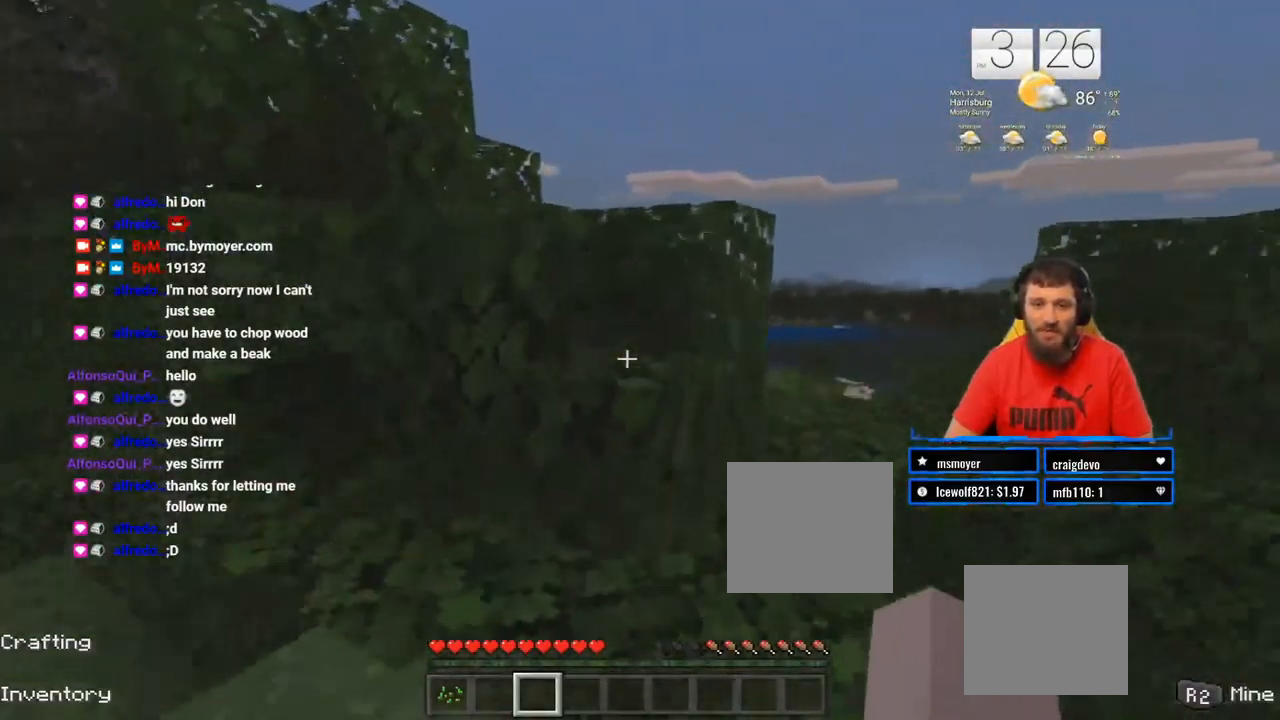
{"dt_ms": 500, "buttons": [], "left_stick": "up", "right_stick": "left", "events": [[17, "L3", "up"], [367, "right_stick", "left"]]}
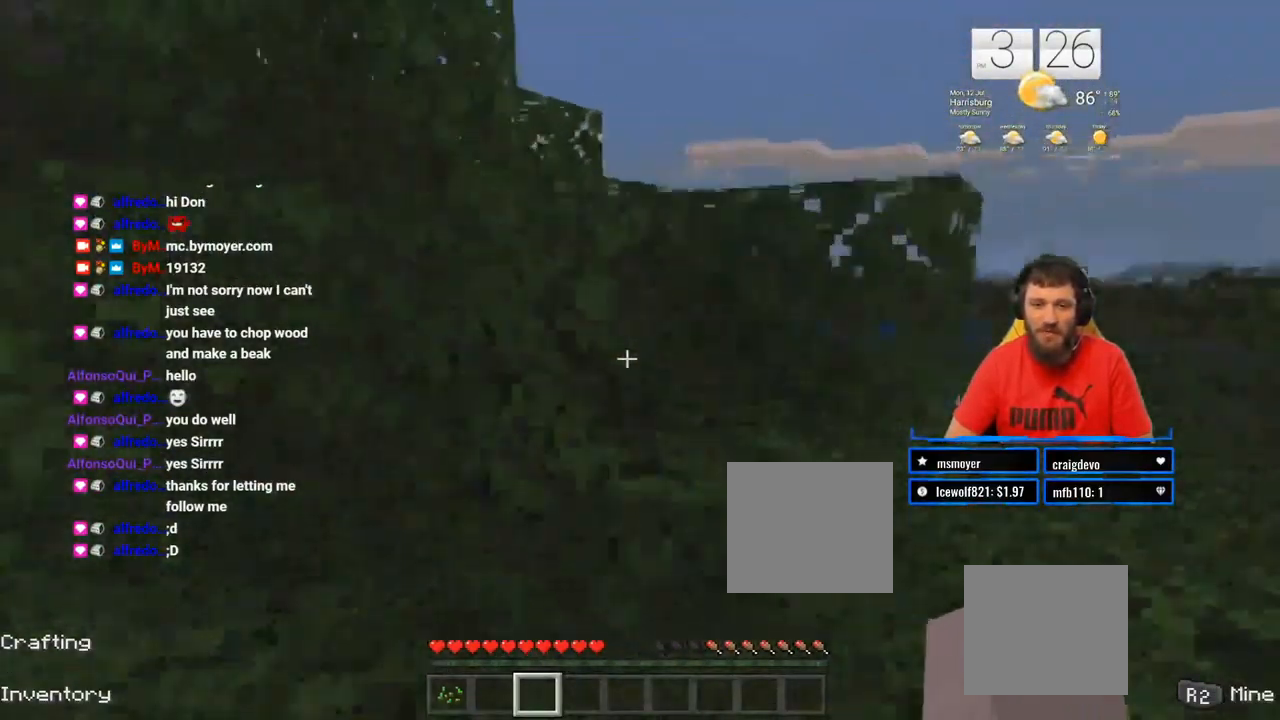
{"dt_ms": 500, "buttons": [], "left_stick": "up-right", "right_stick": "center", "events": [[133, "right_stick", "center"], [250, "left_stick", "up-right"]]}
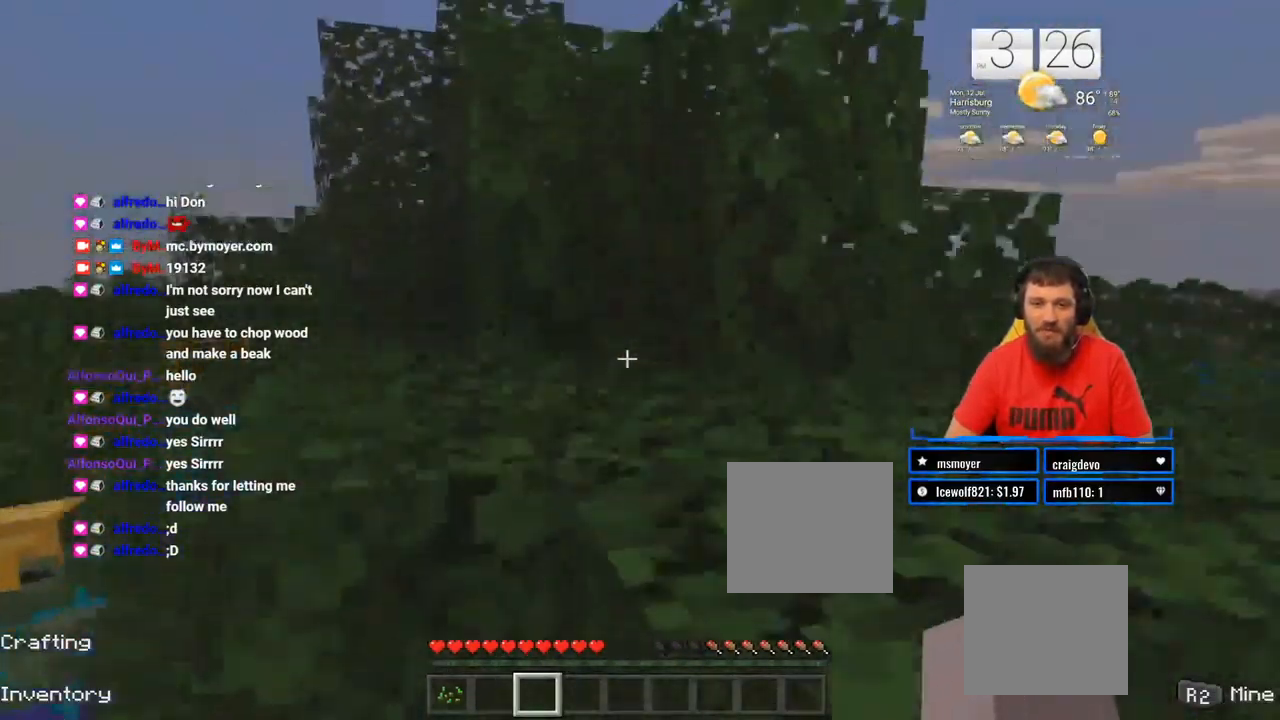
{"dt_ms": 500, "buttons": [], "left_stick": "up-right", "right_stick": "down-left", "events": [[450, "right_stick", "down-left"]]}
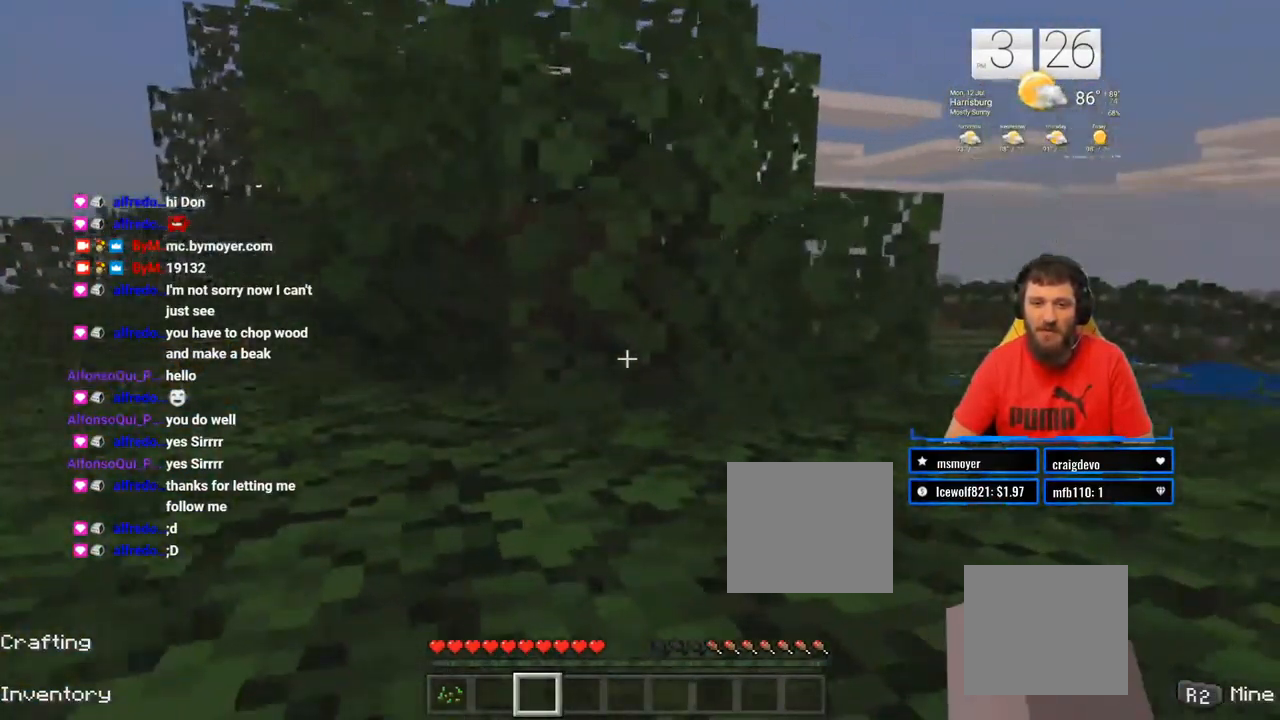
{"dt_ms": 500, "buttons": [], "left_stick": "up-right", "right_stick": "right", "events": [[117, "right_stick", "center"], [500, "right_stick", "right"]]}
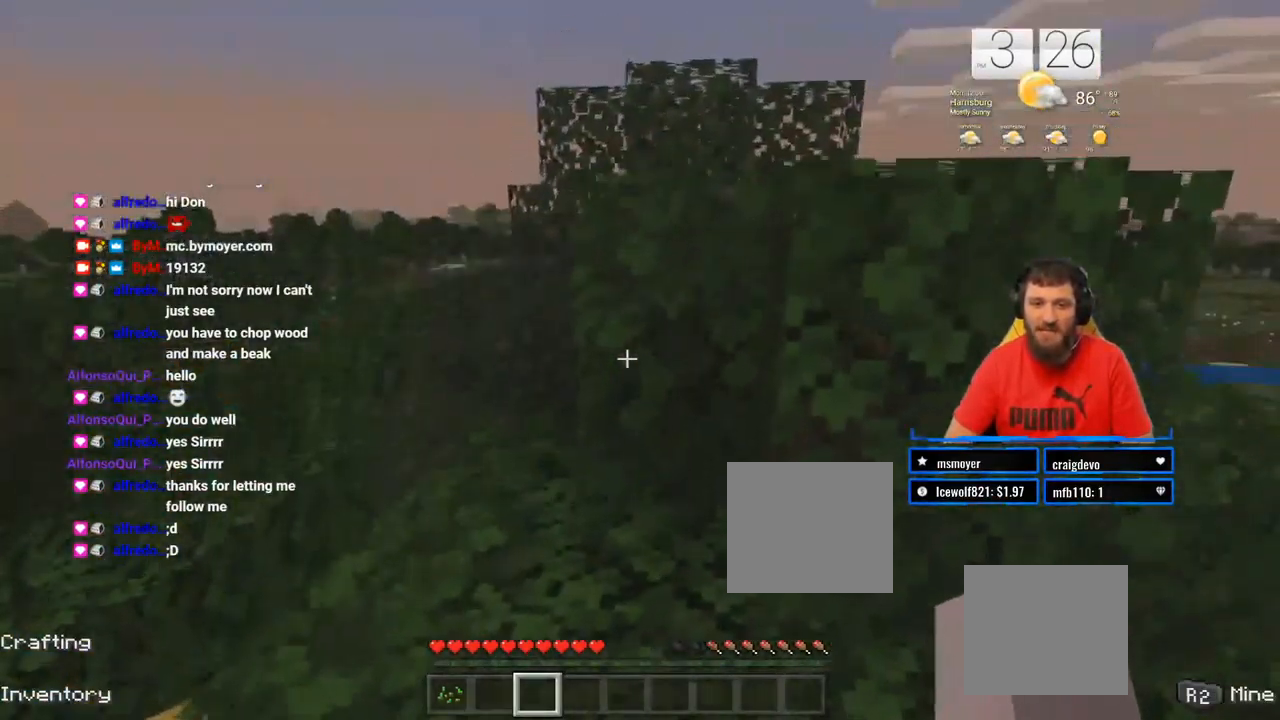
{"dt_ms": 500, "buttons": [], "left_stick": "up-right", "right_stick": "left", "events": [[183, "right_stick", "center"], [400, "right_stick", "left"]]}
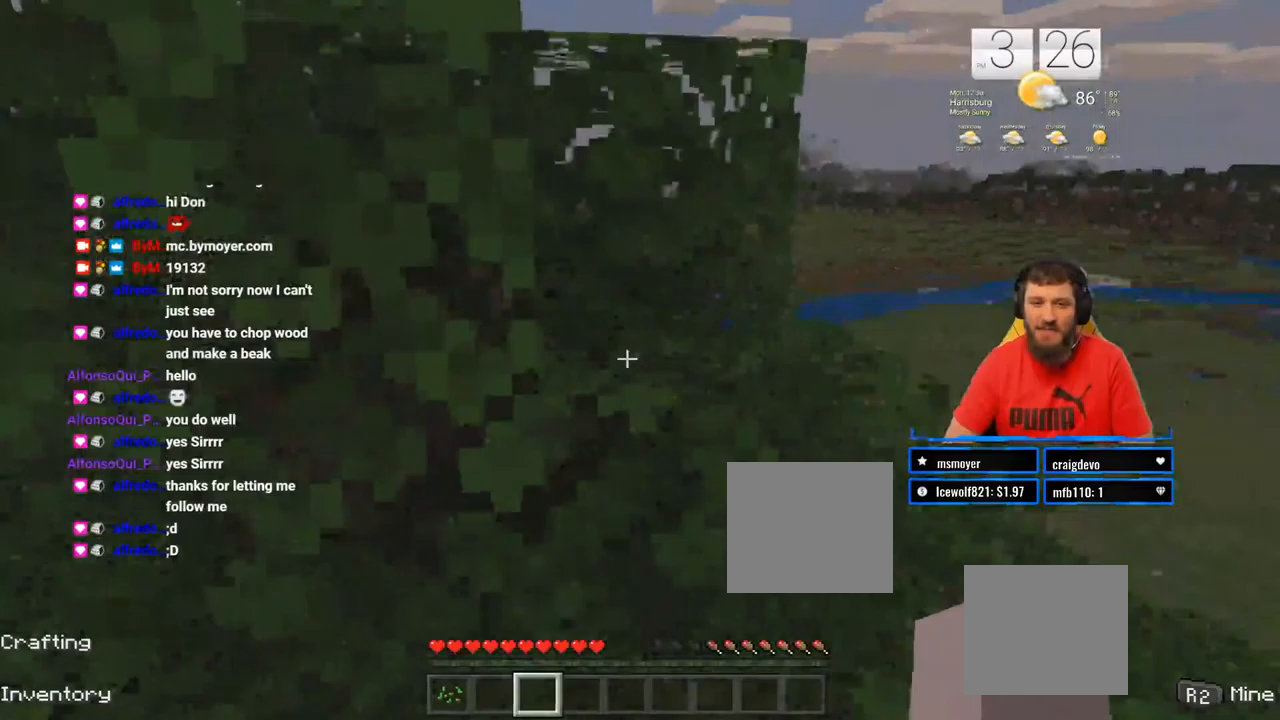
{"dt_ms": 500, "buttons": [], "left_stick": "up", "right_stick": "center", "events": [[17, "left_stick", "up"], [33, "right_stick", "center"], [300, "right_stick", "left"], [500, "right_stick", "center"]]}
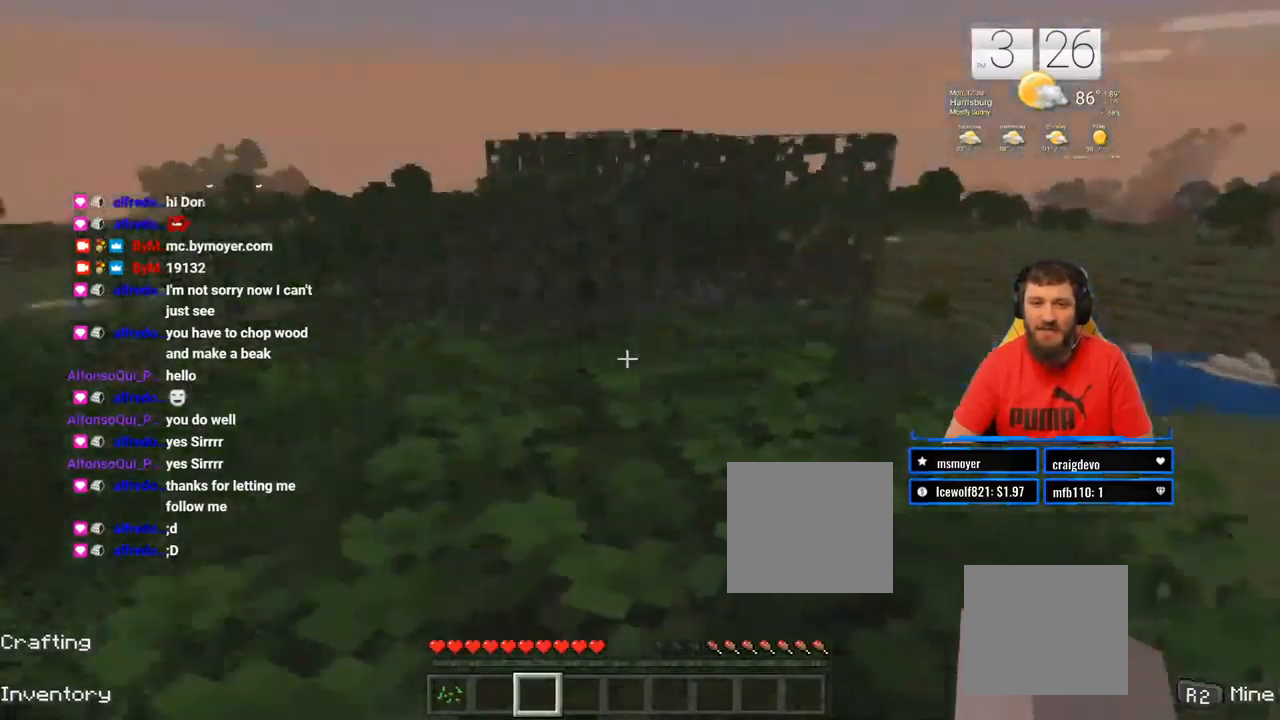
{"dt_ms": 500, "buttons": [], "left_stick": "up-right", "right_stick": "center", "events": [[367, "left_stick", "up-right"]]}
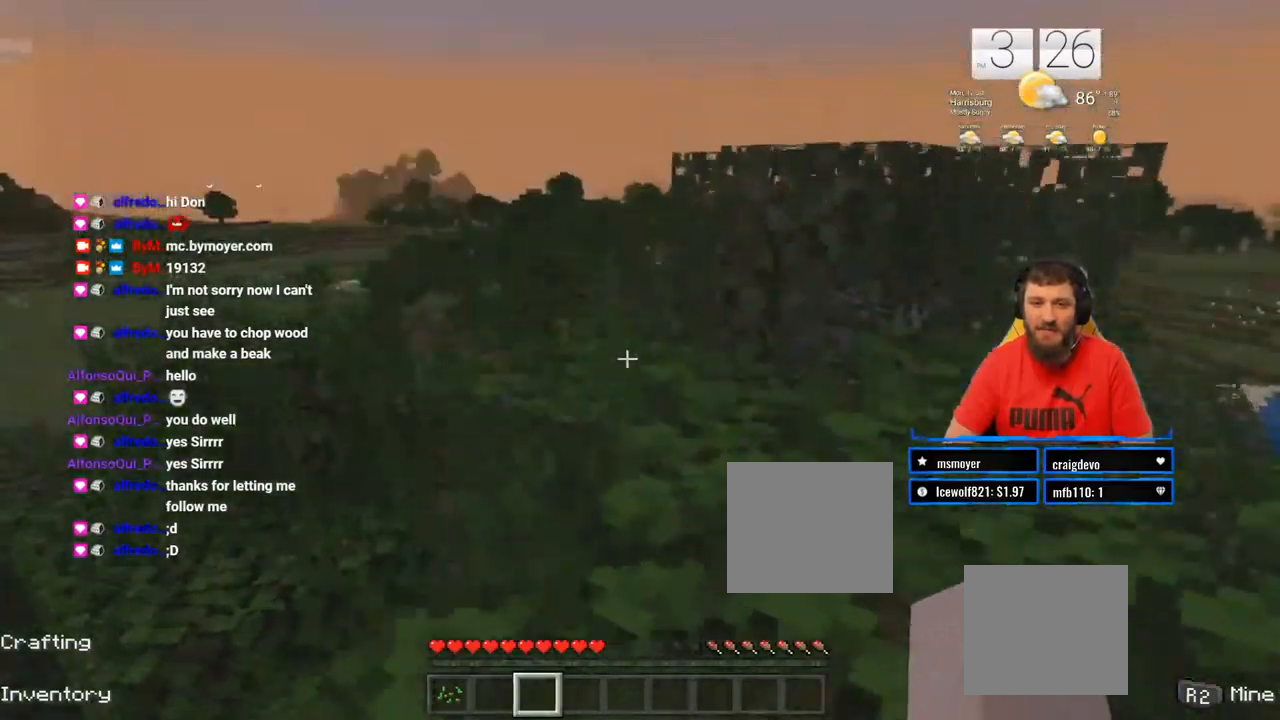
{"dt_ms": 500, "buttons": [], "left_stick": "up-right", "right_stick": "center", "events": []}
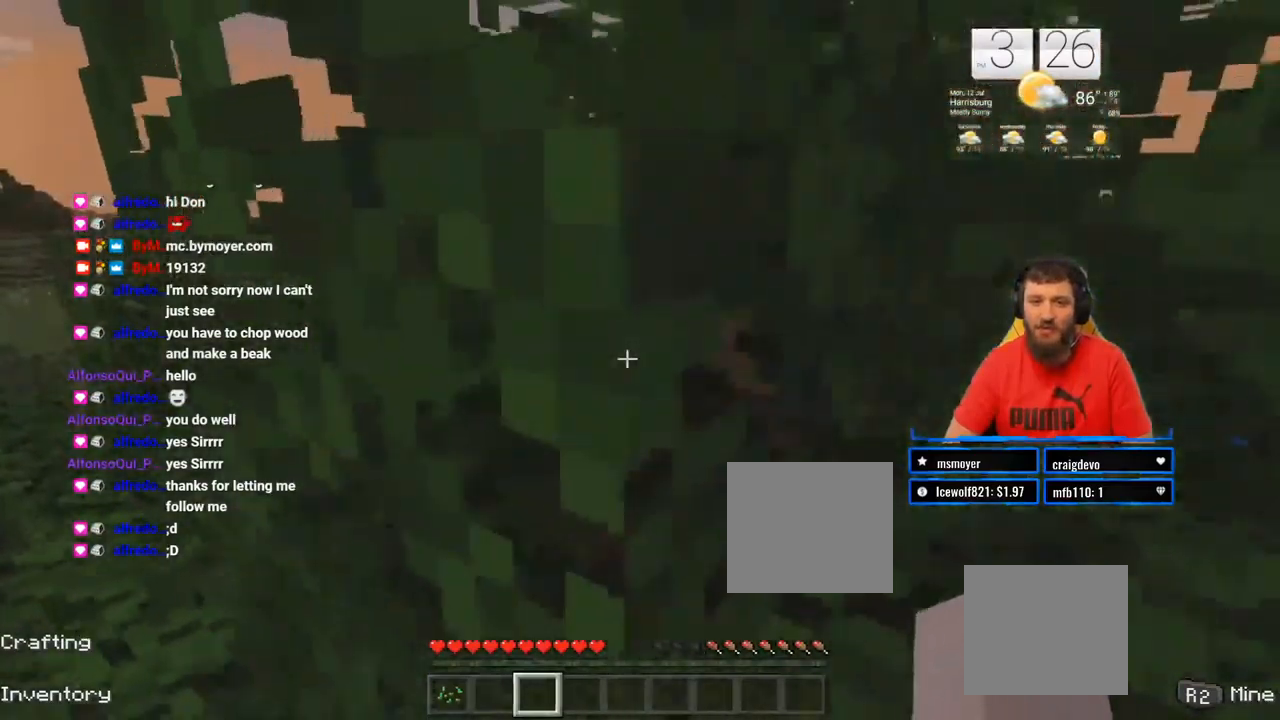
{"dt_ms": 500, "buttons": [], "left_stick": "up-right", "right_stick": "center", "events": []}
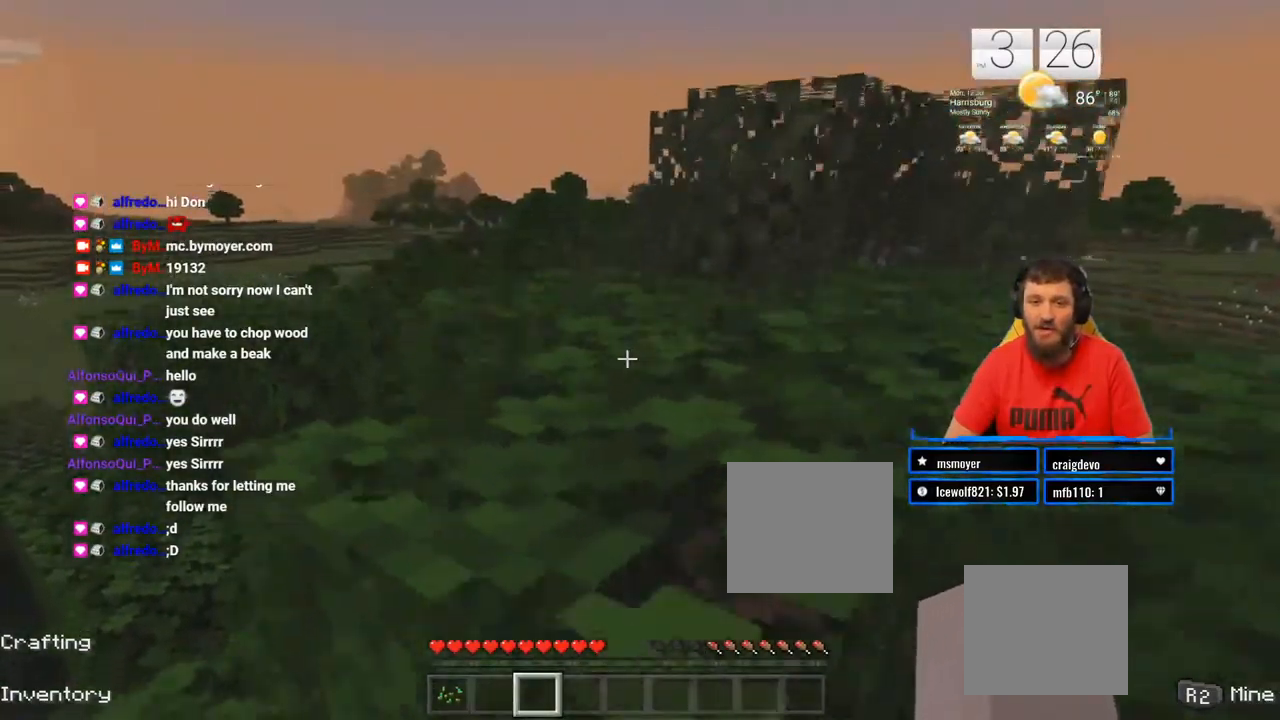
{"dt_ms": 500, "buttons": [], "left_stick": "up", "right_stick": "center", "events": [[250, "right_stick", "right"], [383, "left_stick", "up"], [400, "right_stick", "center"]]}
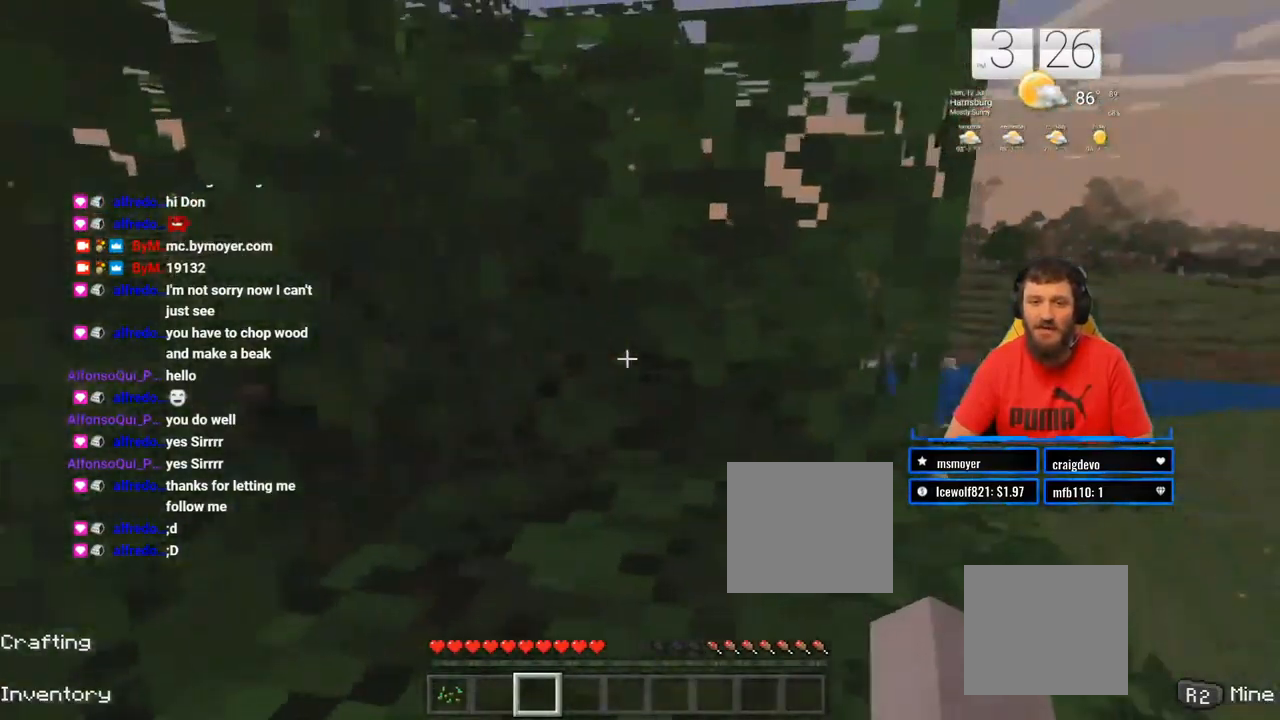
{"dt_ms": 500, "buttons": [], "left_stick": "up", "right_stick": "center", "events": []}
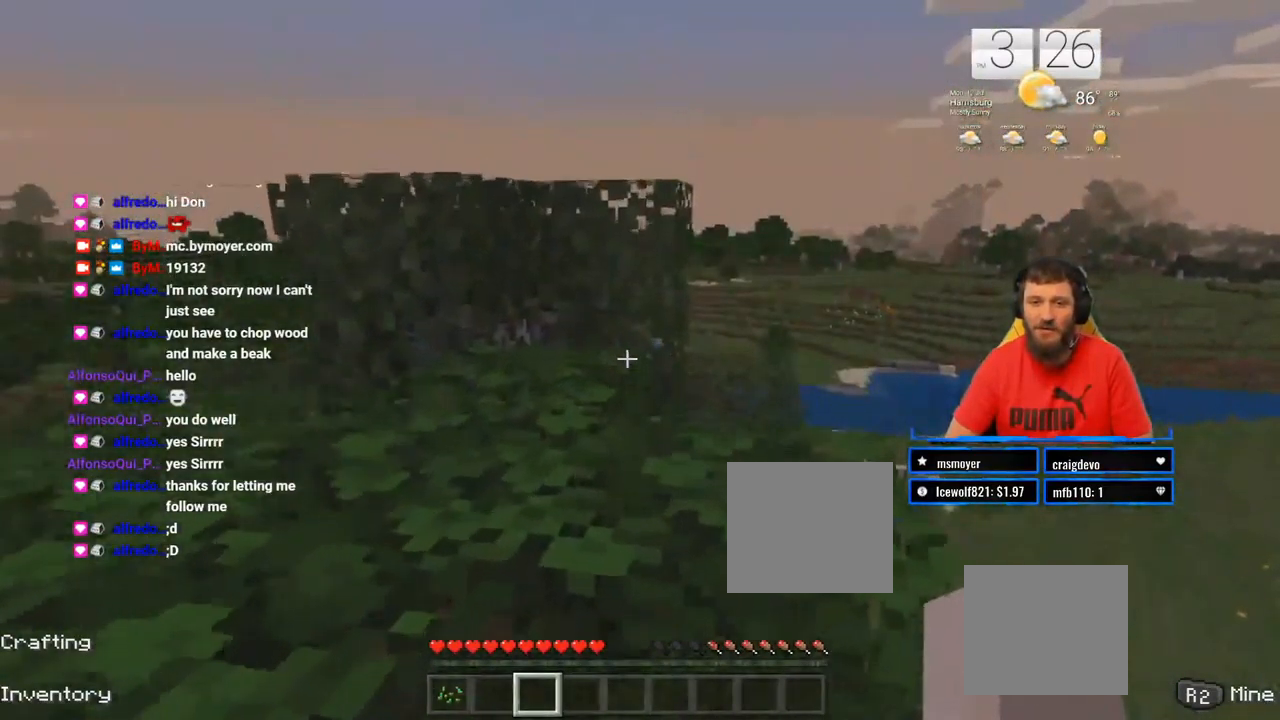
{"dt_ms": 500, "buttons": [], "left_stick": "up", "right_stick": "center", "events": [[67, "right_stick", "left"], [217, "right_stick", "center"]]}
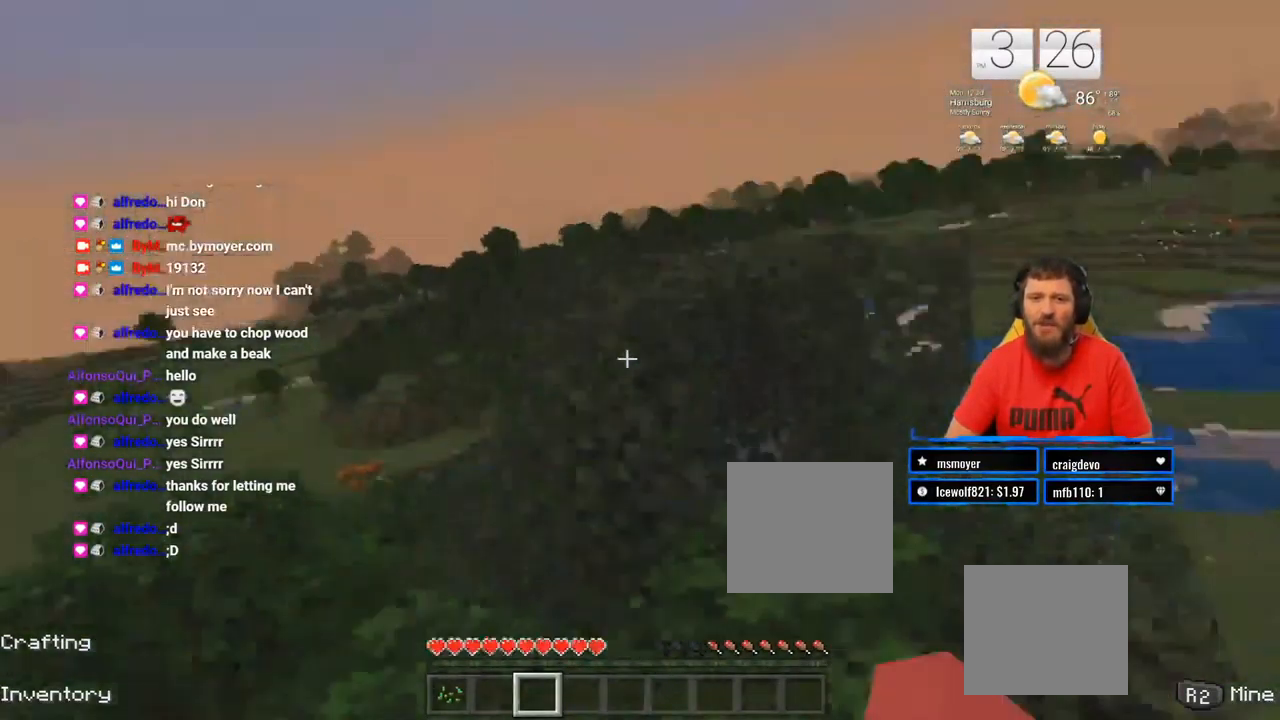
{"dt_ms": 500, "buttons": [], "left_stick": "up", "right_stick": "down-right", "events": [[83, "right_stick", "left"], [167, "right_stick", "center"], [333, "right_stick", "down-right"]]}
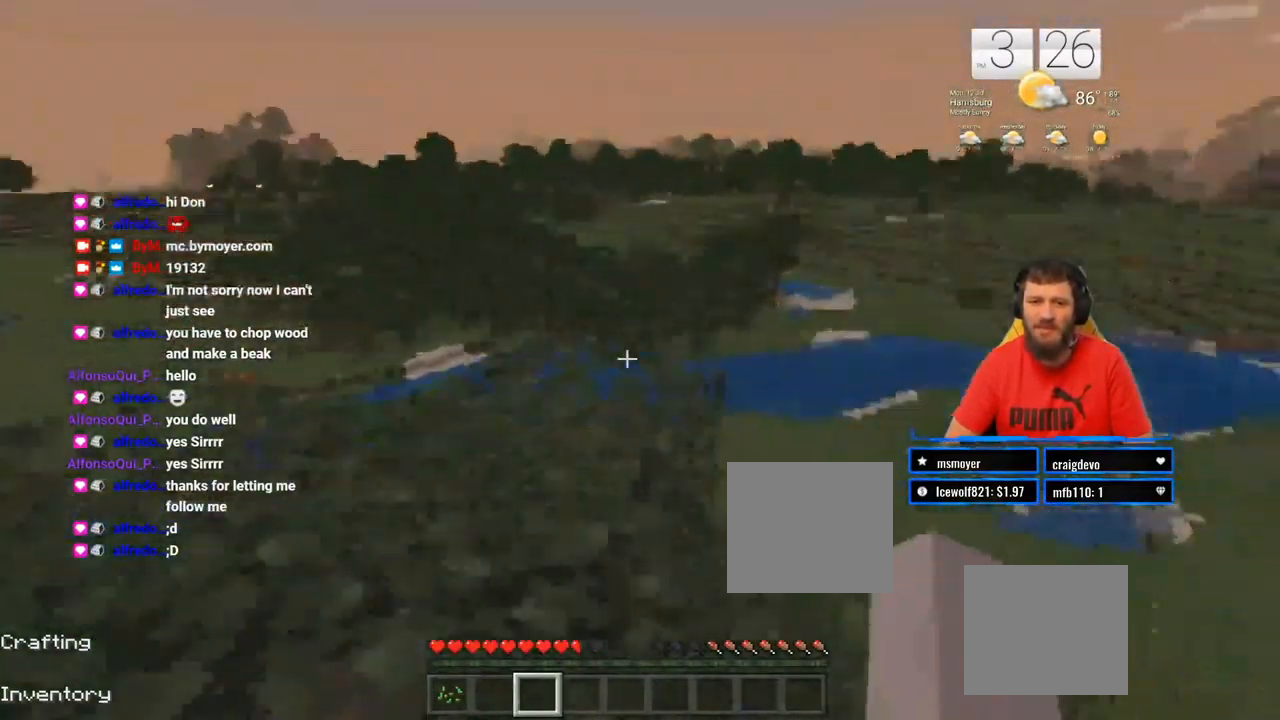
{"dt_ms": 500, "buttons": [], "left_stick": "center", "right_stick": "left"}
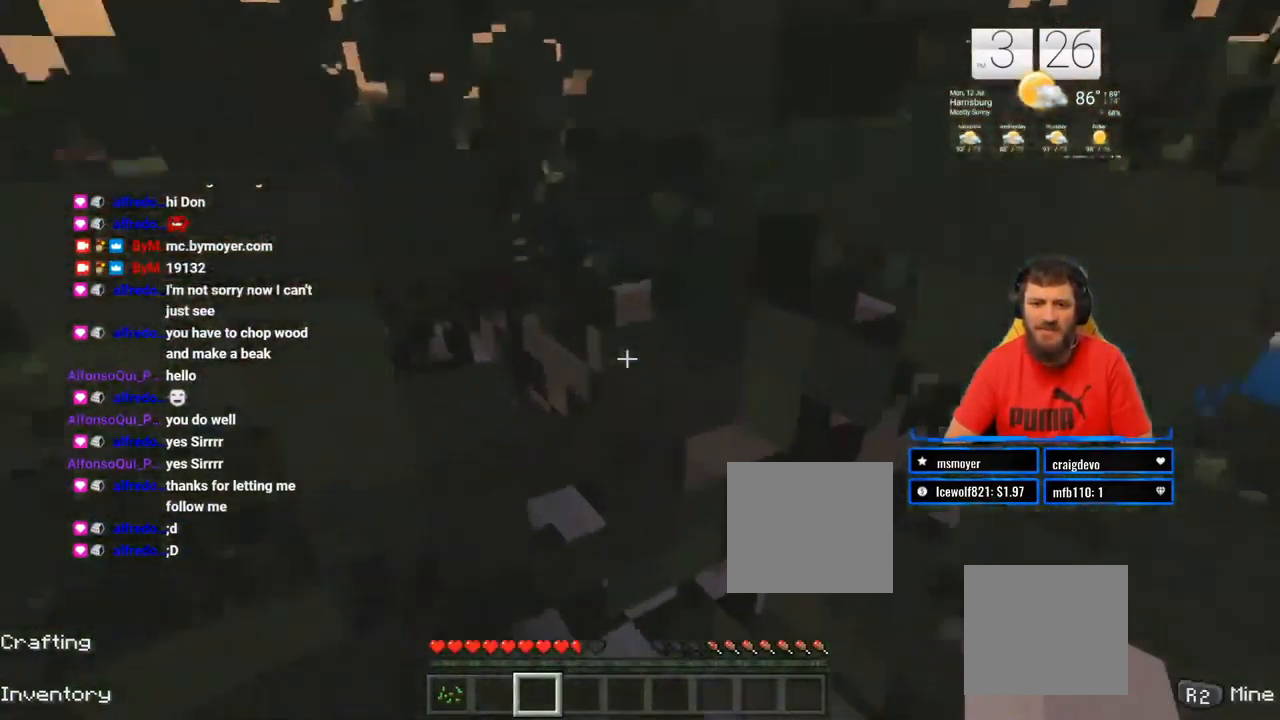
{"dt_ms": 500, "buttons": [], "left_stick": "center", "right_stick": "up-left", "events": [[350, "right_stick", "up-left"]]}
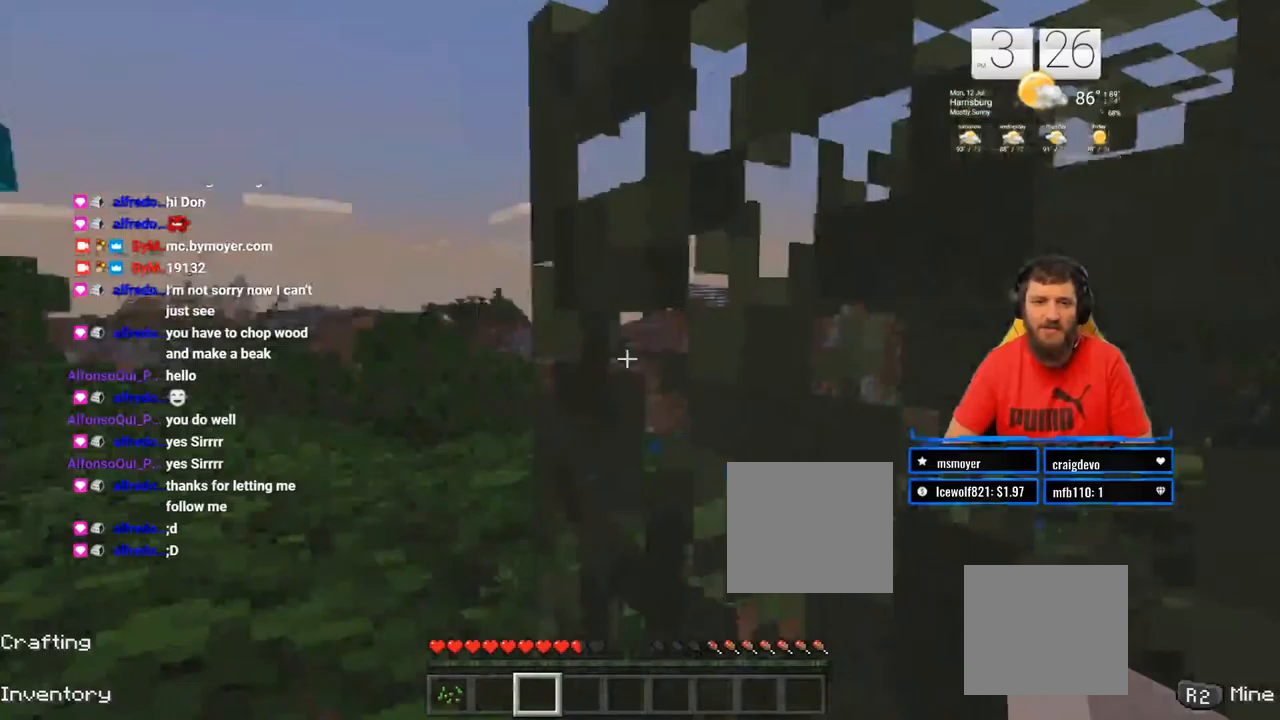
{"dt_ms": 500, "buttons": [], "left_stick": "up-left", "right_stick": "center", "events": [[167, "right_stick", "center"], [317, "right_stick", "left"], [383, "right_stick", "center"], [483, "left_stick", "up-left"]]}
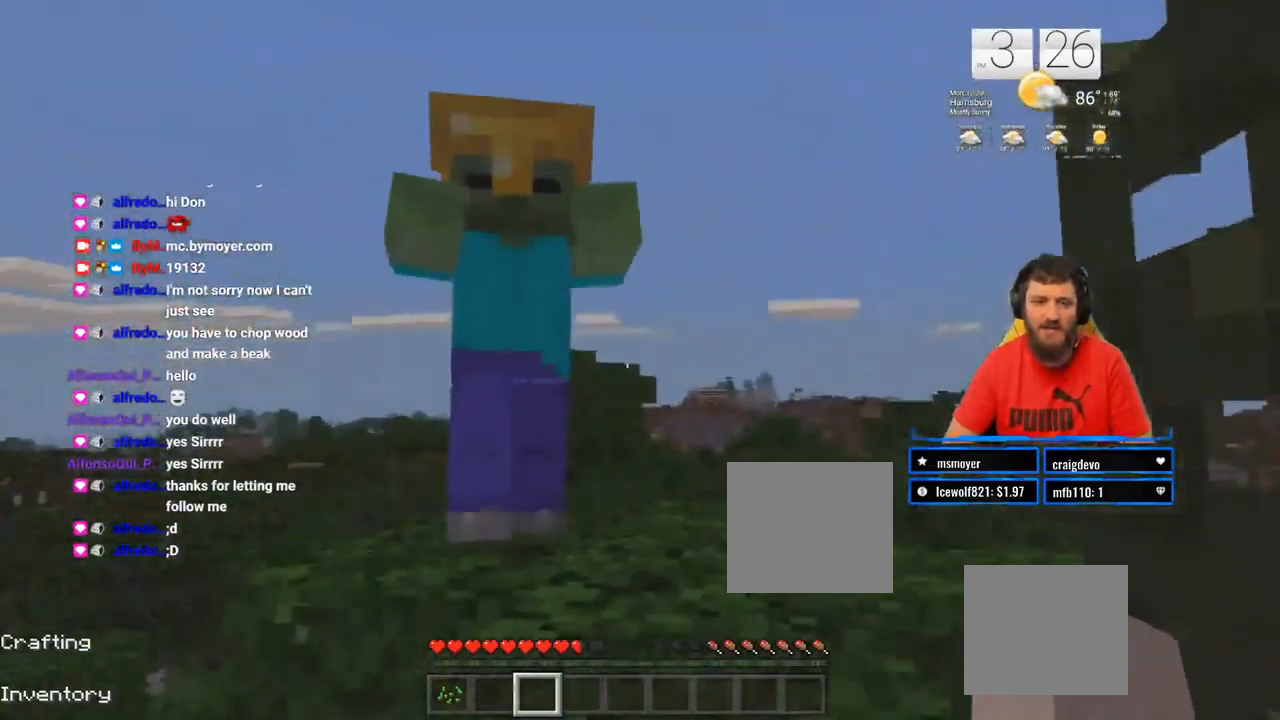
{"dt_ms": 500, "buttons": ["R2"], "left_stick": "center", "right_stick": "right", "events": [[83, "right_stick", "left"], [117, "R2", "down"], [117, "left_stick", "up"], [267, "right_stick", "center"], [283, "R2", "up"], [317, "left_stick", "center"], [383, "R2", "down"], [400, "right_stick", "right"]]}
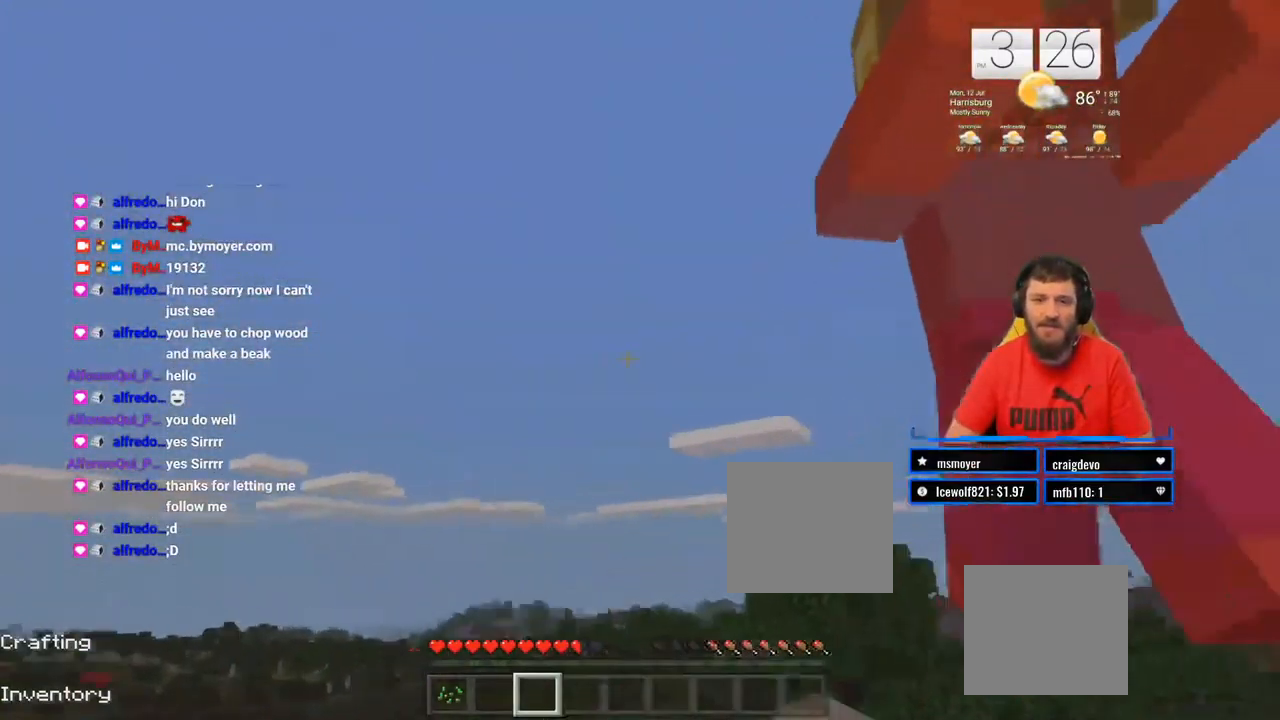
{"dt_ms": 500, "buttons": [], "left_stick": "up", "right_stick": "center", "events": [[17, "R2", "up"], [33, "left_stick", "down-right"], [100, "R2", "down"], [133, "left_stick", "center"], [233, "right_stick", "center"], [250, "R2", "up"], [300, "R2", "down"], [350, "right_stick", "down-left"], [467, "R2", "up"], [483, "left_stick", "up"], [500, "right_stick", "center"]]}
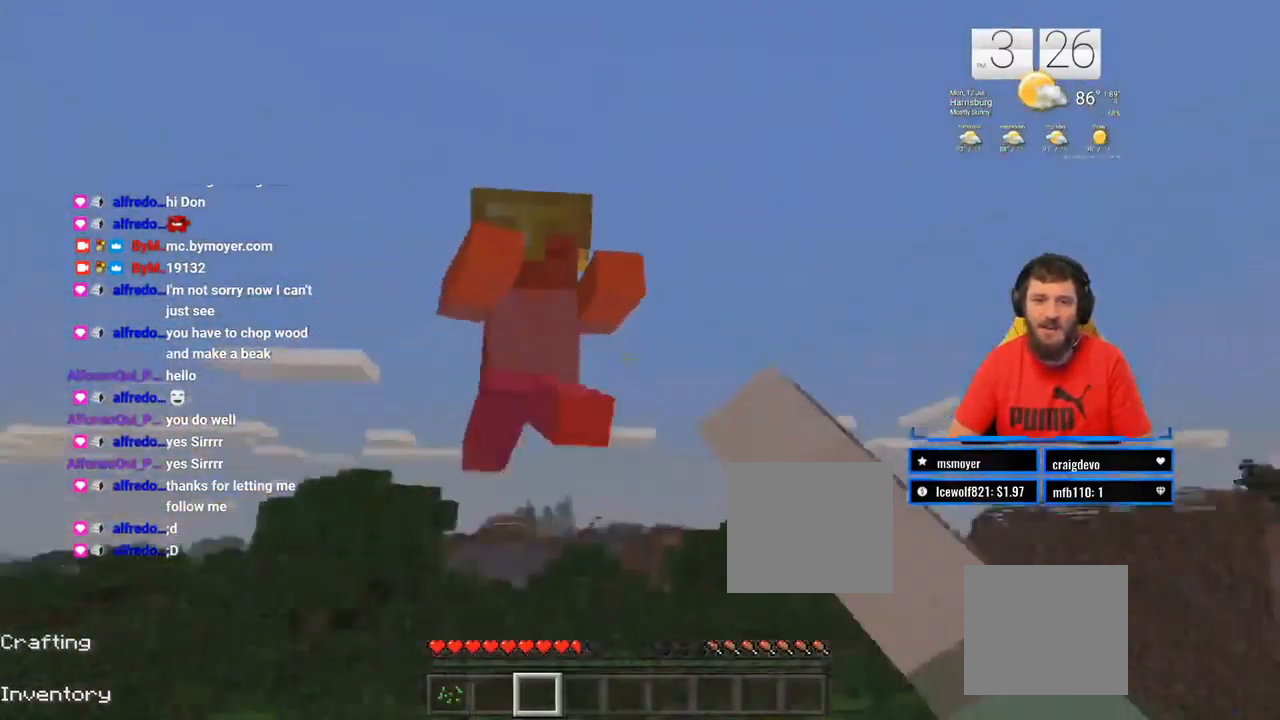
{"dt_ms": 500, "buttons": [], "left_stick": "center", "right_stick": "center", "events": [[83, "R2", "down"], [100, "left_stick", "center"], [233, "R2", "up"], [333, "R2", "down"], [333, "left_stick", "up-right"], [450, "left_stick", "center"], [467, "R2", "up"]]}
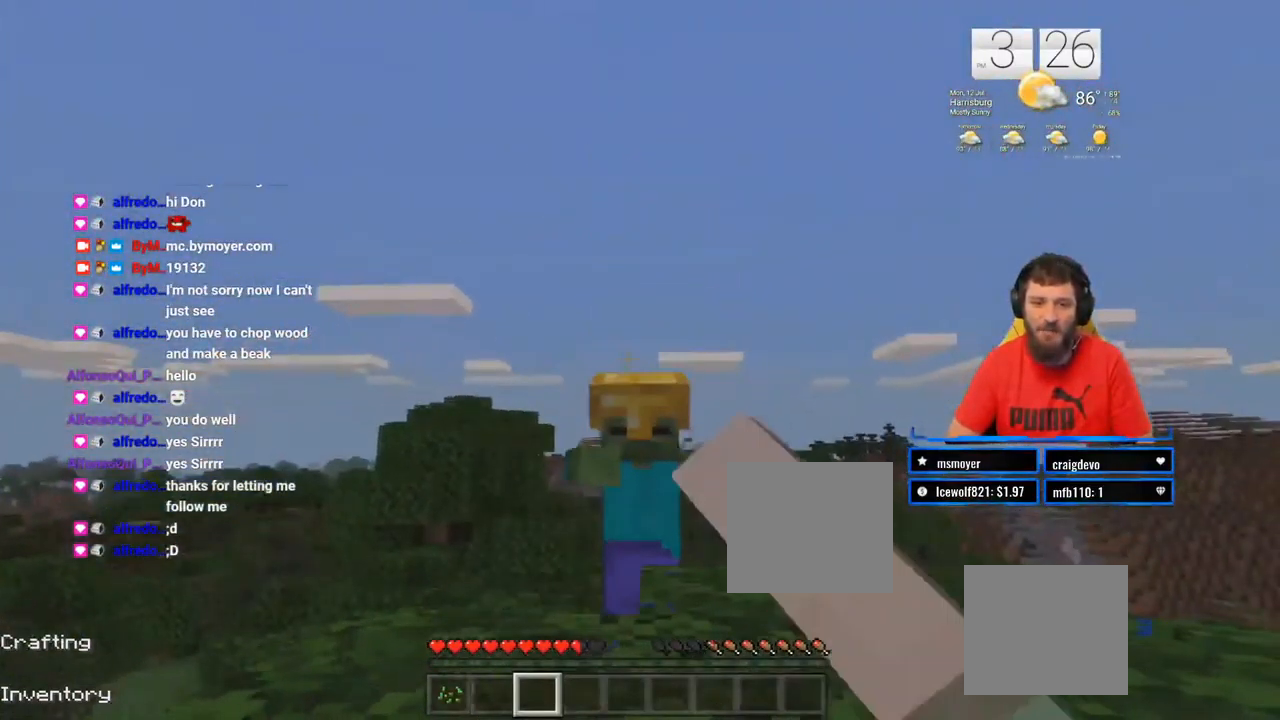
{"dt_ms": 500, "buttons": [], "left_stick": "up-right", "right_stick": "center", "events": [[100, "R2", "down"], [117, "right_stick", "down"], [233, "R2", "up"], [350, "right_stick", "center"], [433, "left_stick", "up-right"]]}
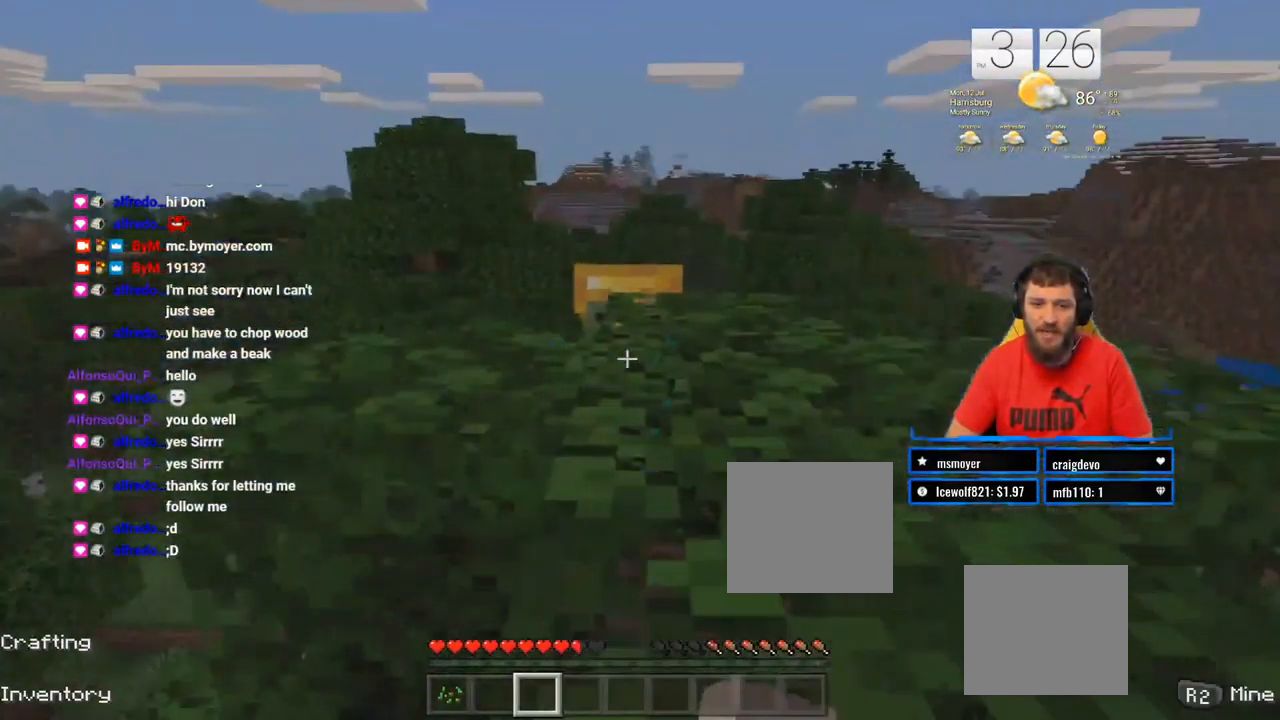
{"dt_ms": 500, "buttons": [], "left_stick": "up", "right_stick": "center", "events": [[100, "left_stick", "center"], [150, "right_stick", "down"], [267, "right_stick", "center"], [367, "left_stick", "up"]]}
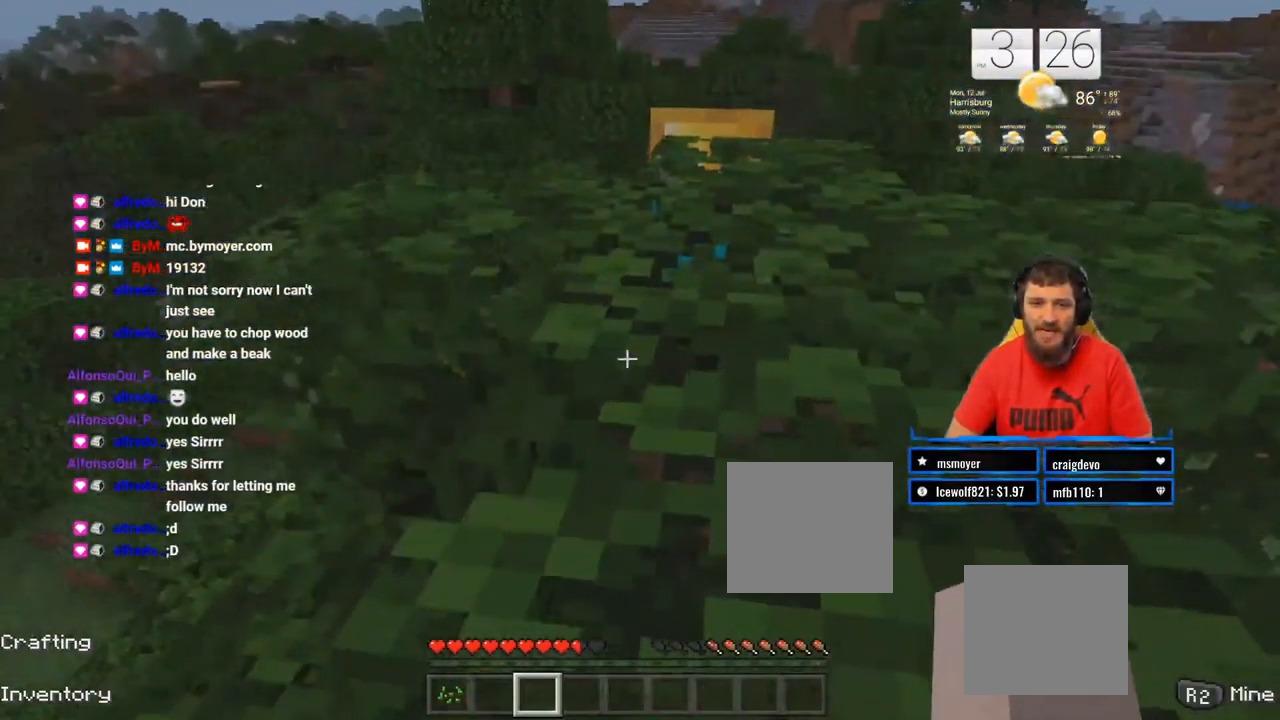
{"dt_ms": 1000, "buttons": [], "left_stick": "up", "right_stick": "center"}
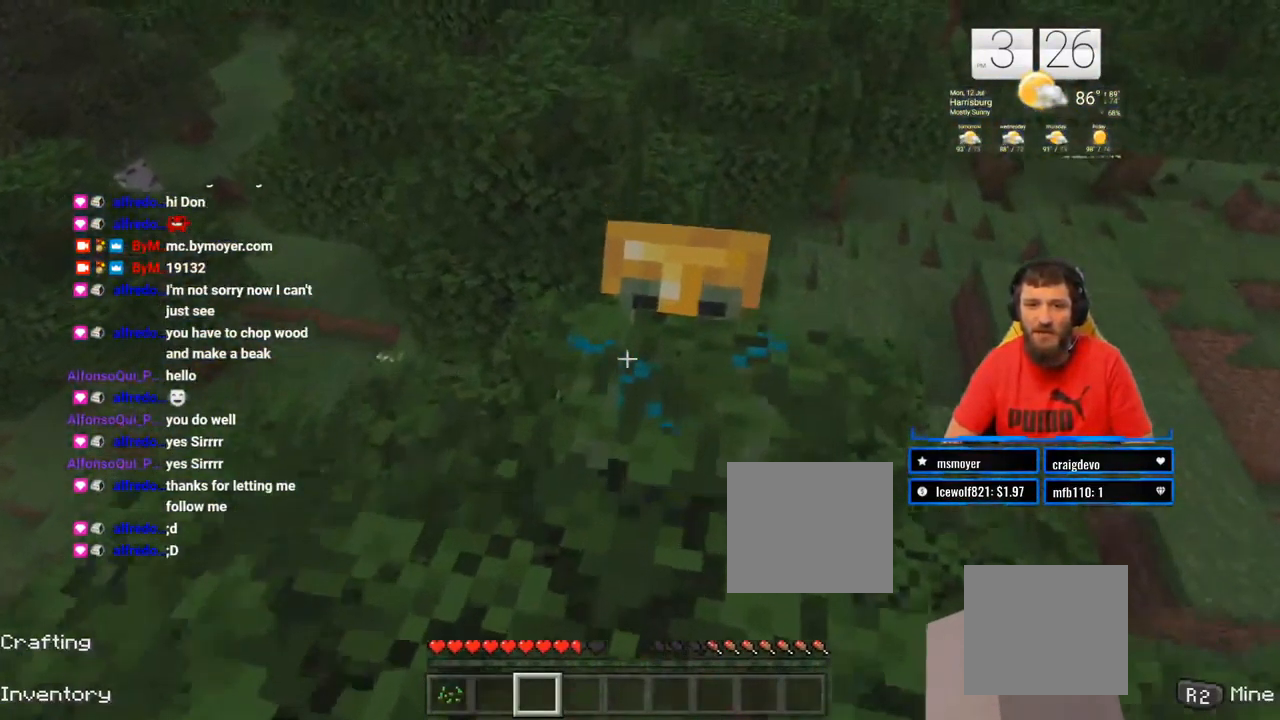
{"dt_ms": 500, "buttons": ["R2"], "left_stick": "center", "right_stick": "center", "events": [[50, "left_stick", "center"], [50, "right_stick", "down"], [100, "right_stick", "center"], [183, "R2", "down"], [267, "right_stick", "down-right"], [350, "R2", "up"], [417, "right_stick", "center"], [467, "R2", "down"]]}